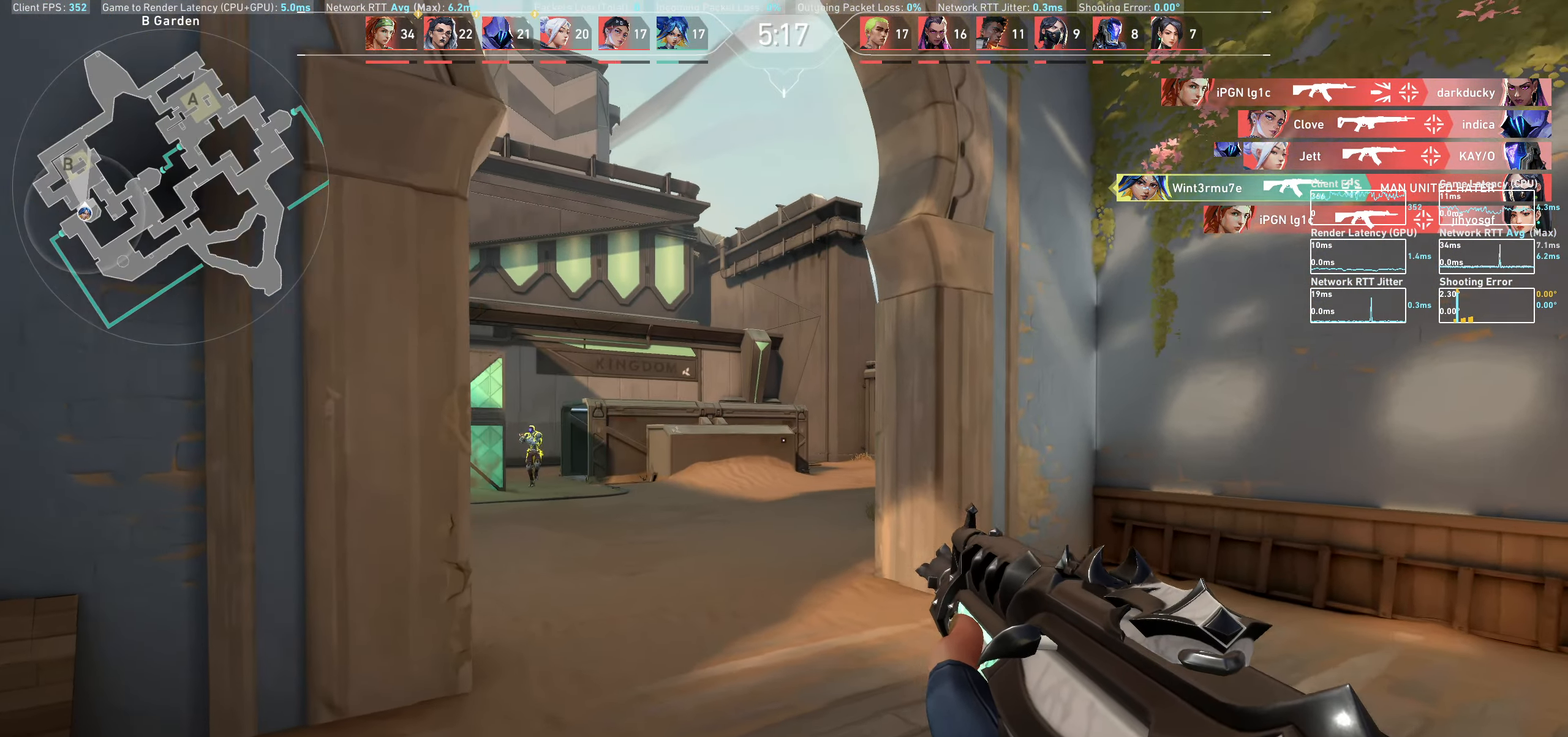
Gameplay with keyboard and mouse; each line is a JSON object with the keys and mouse buttons held at the frame after it. "events" lists presses ("down") and releases ("up") of "a", "ctrl", "d", "e", "q", "s", "shift", "space", "w", "mouse_left", "mouse_wheel" and "mouse_right" between this image and that frame as [ms after this image, input, new state], when the widget could be followed in between. "mouse_left", "mouse_wheel", "mouse_right" = the "left", "wheel", "right" buttons of the "mouse" list. No other keys are recorded. "wheel" means that the mouse wheel is clicked or scrolled. Mouse movement is not recorded.
{"keys": ["d"], "mouse": ["left"], "events": [[217, "w", "up"], [333, "d", "up"], [467, "d", "down"], [467, "mouse_left", "down"]]}
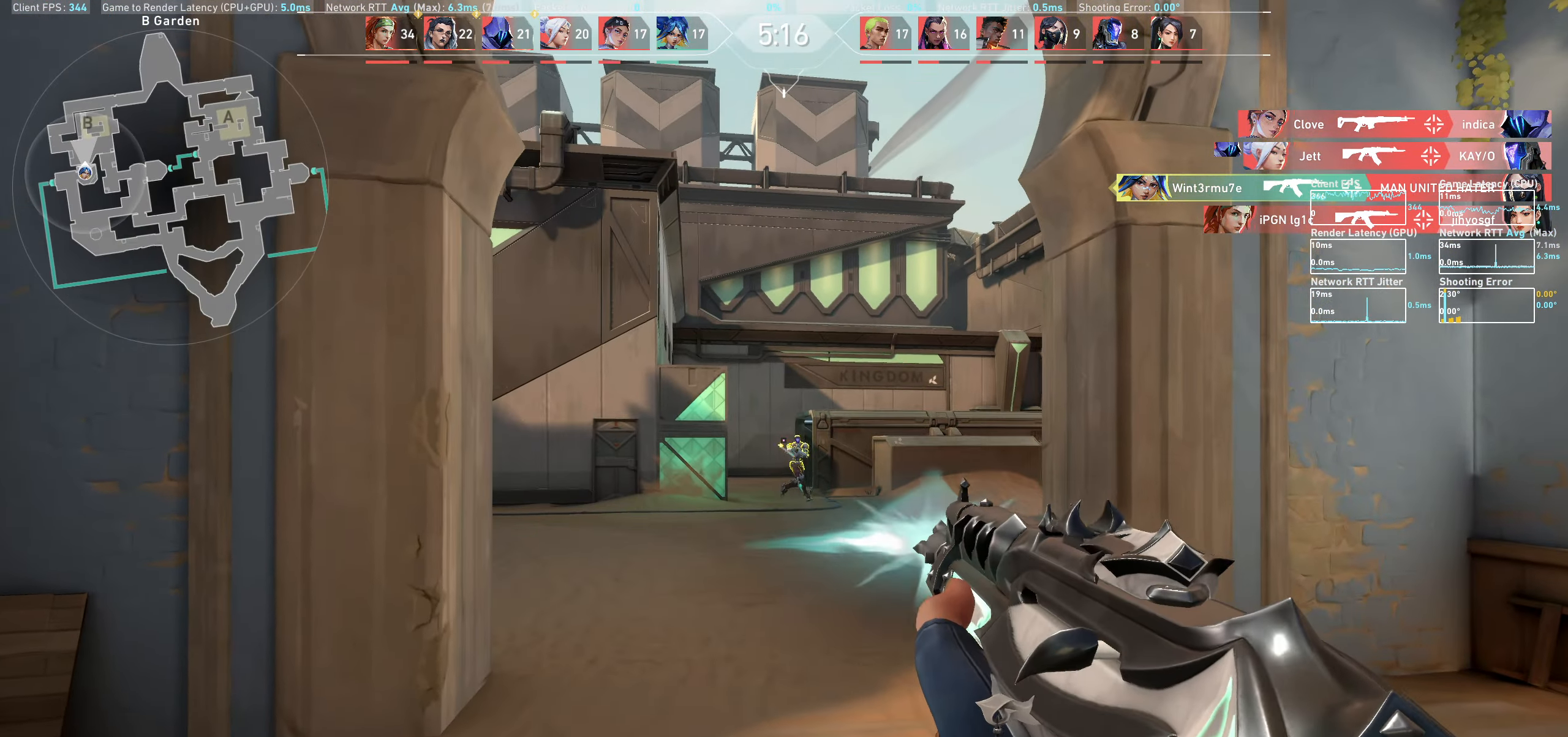
{"keys": [], "mouse": [], "events": [[100, "d", "up"], [133, "mouse_left", "up"], [250, "a", "down"], [250, "mouse_left", "down"], [400, "a", "up"], [433, "mouse_left", "up"]]}
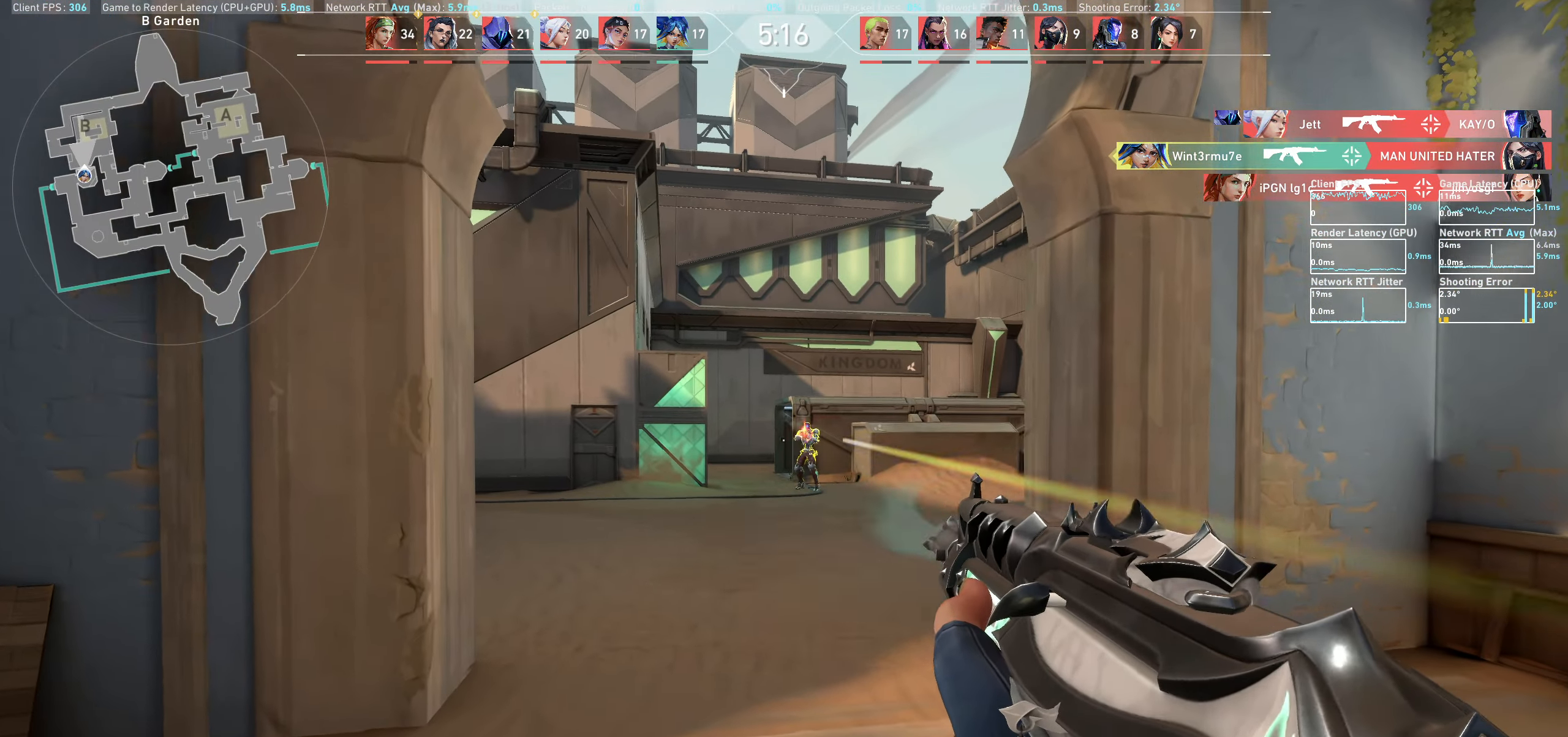
{"keys": [], "mouse": ["left"], "events": [[100, "d", "down"], [117, "mouse_left", "down"], [250, "d", "up"], [317, "mouse_left", "up"], [450, "mouse_left", "down"]]}
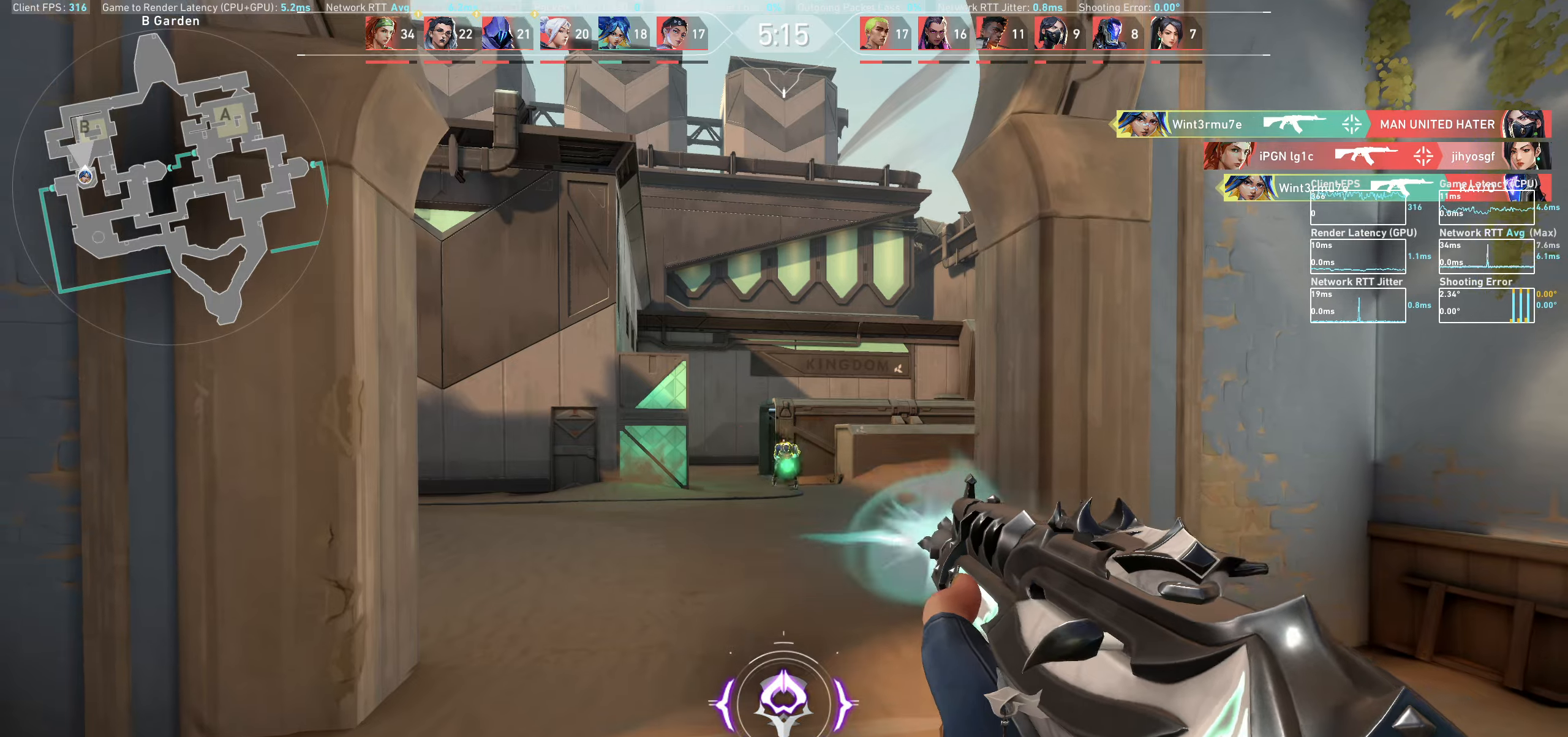
{"keys": ["w"], "mouse": [], "events": [[100, "mouse_left", "up"], [167, "w", "down"]]}
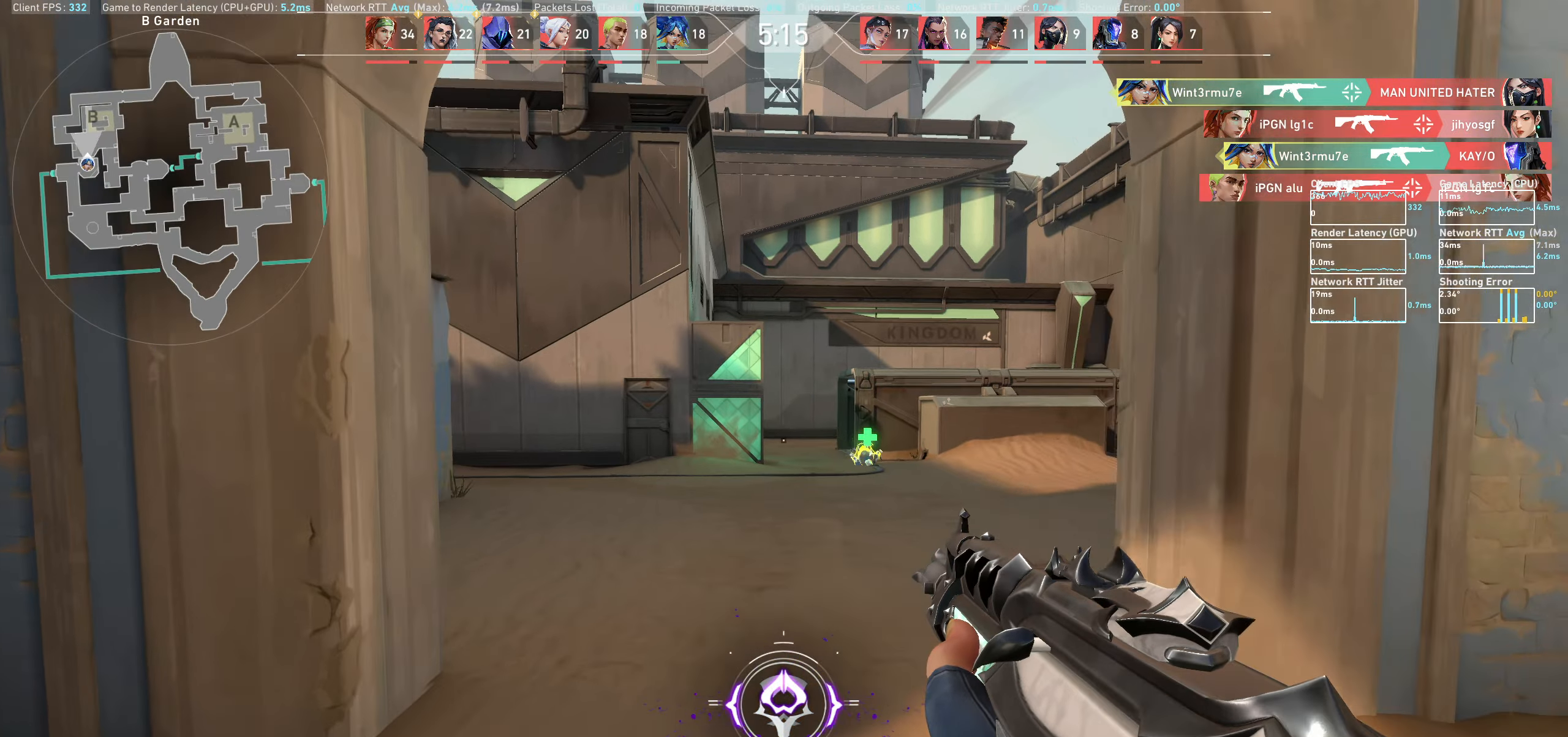
{"keys": ["w"], "mouse": [], "events": []}
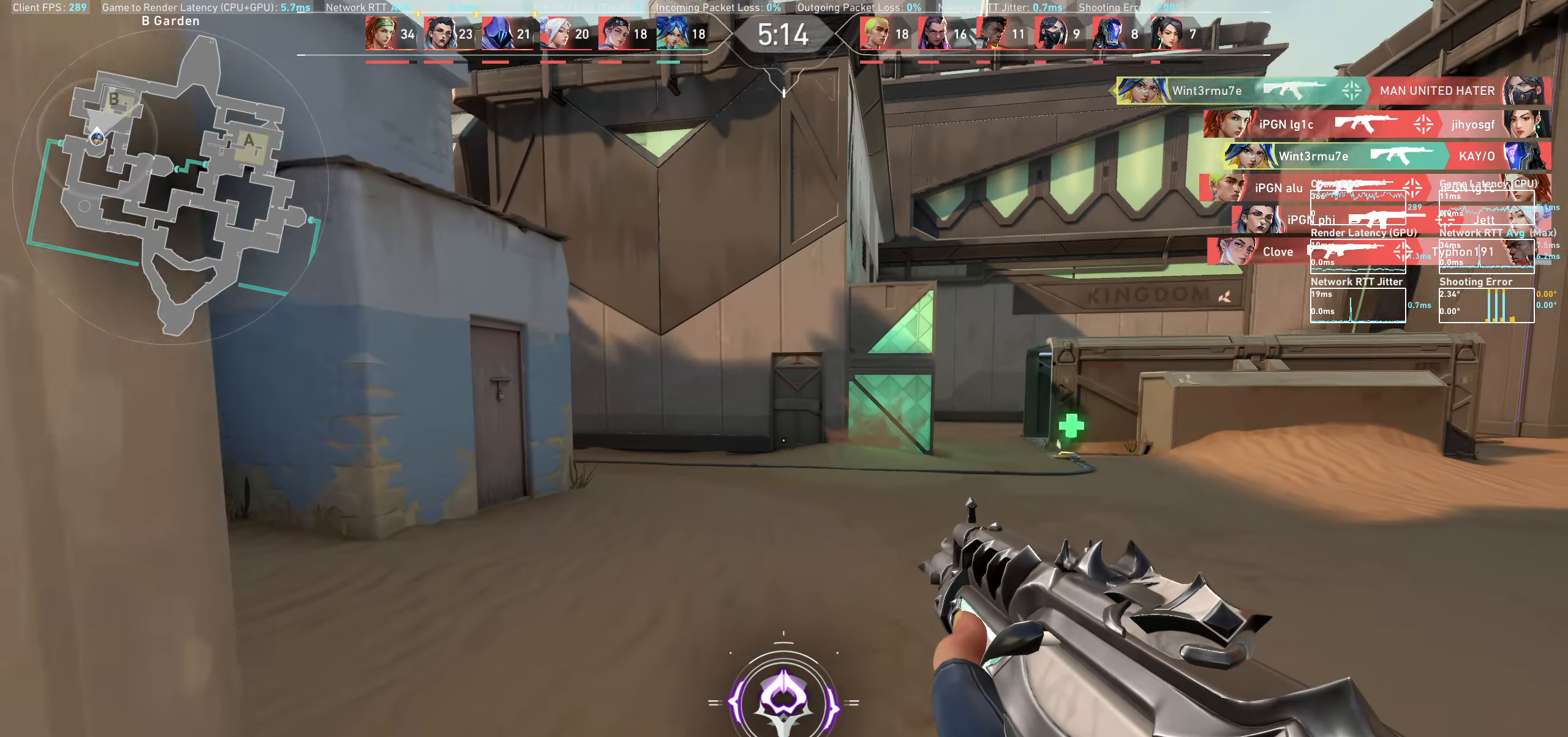
{"keys": ["a"], "mouse": [], "events": [[83, "a", "down"], [250, "w", "up"]]}
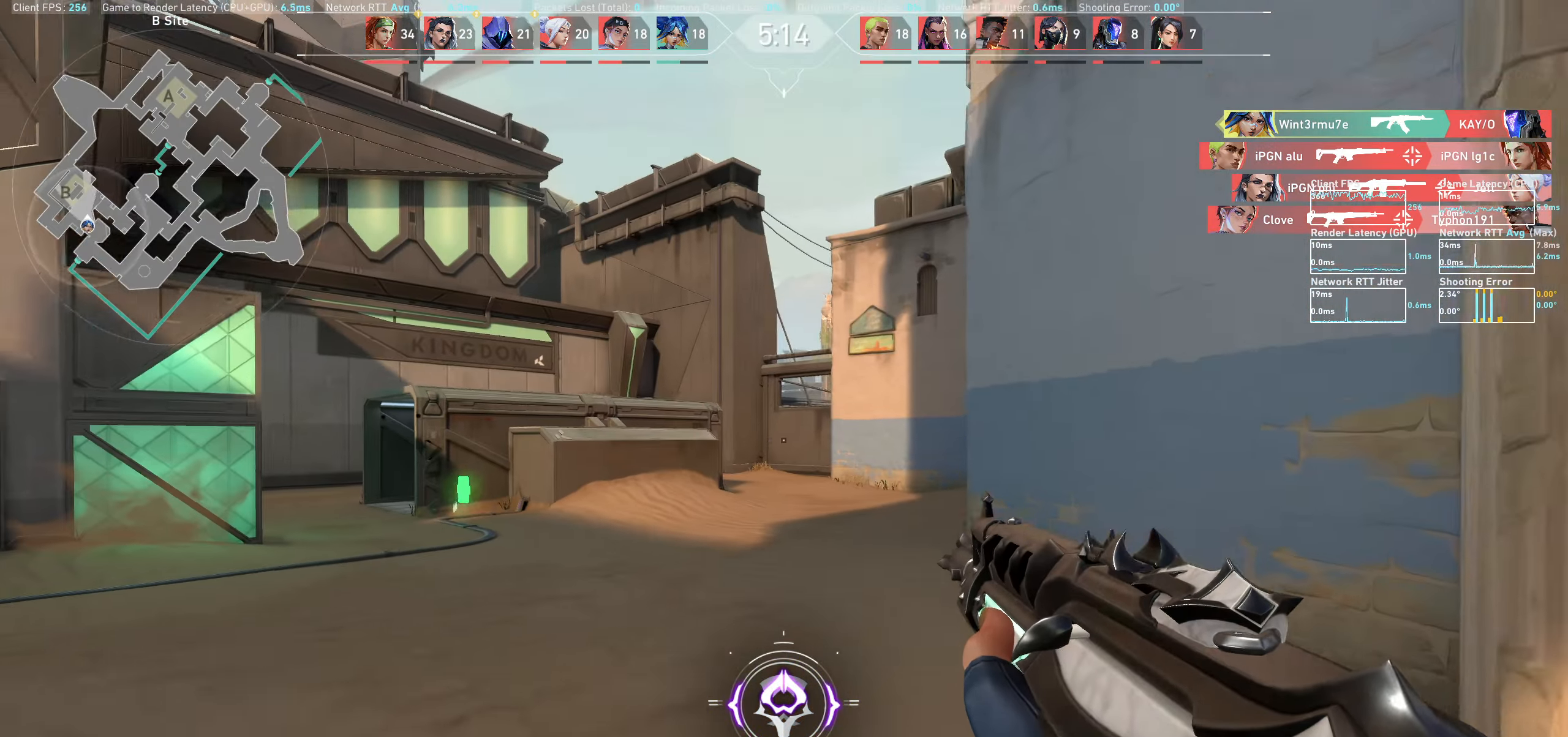
{"keys": ["a", "w"], "mouse": [], "events": [[367, "w", "down"]]}
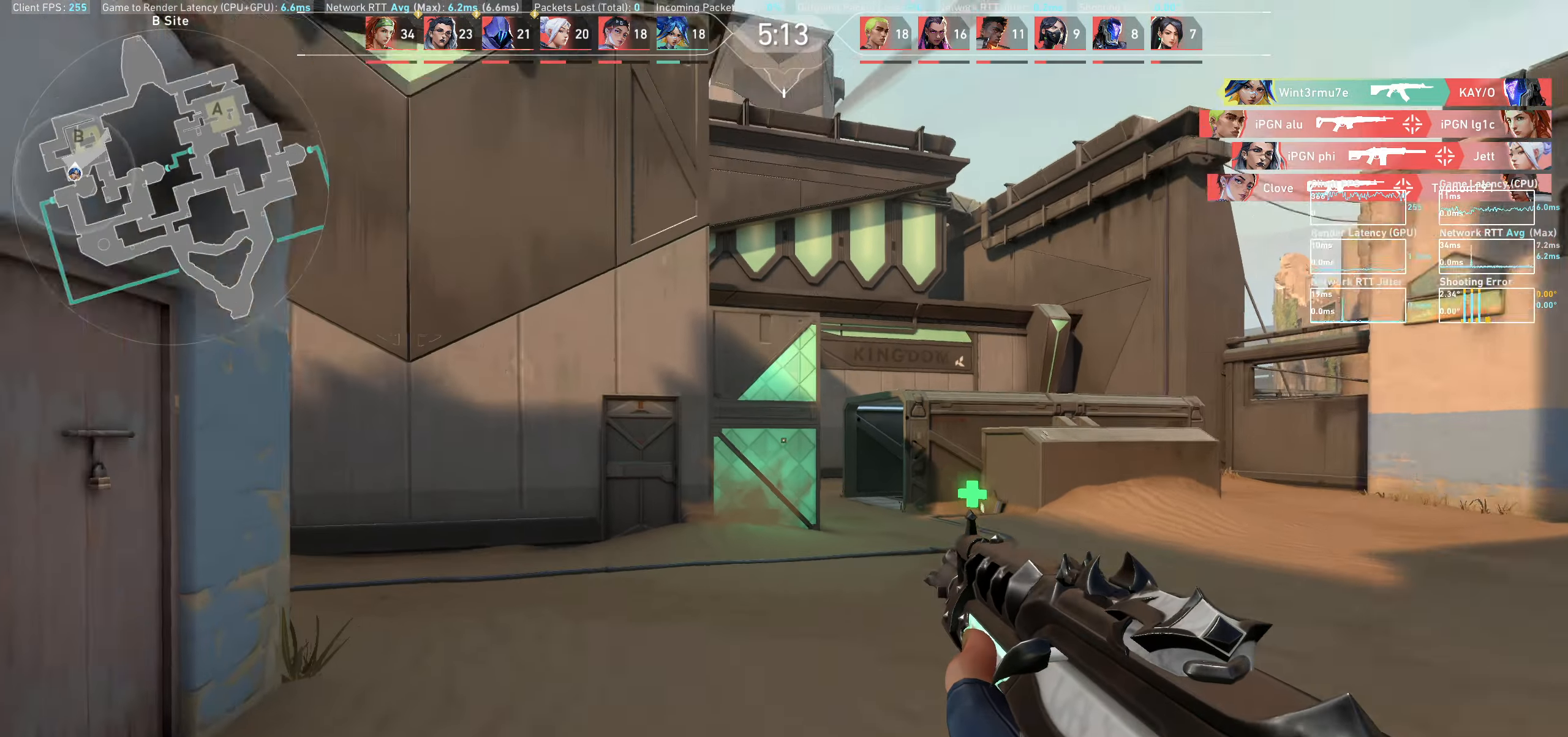
{"keys": ["w"], "mouse": [], "events": [[33, "a", "up"]]}
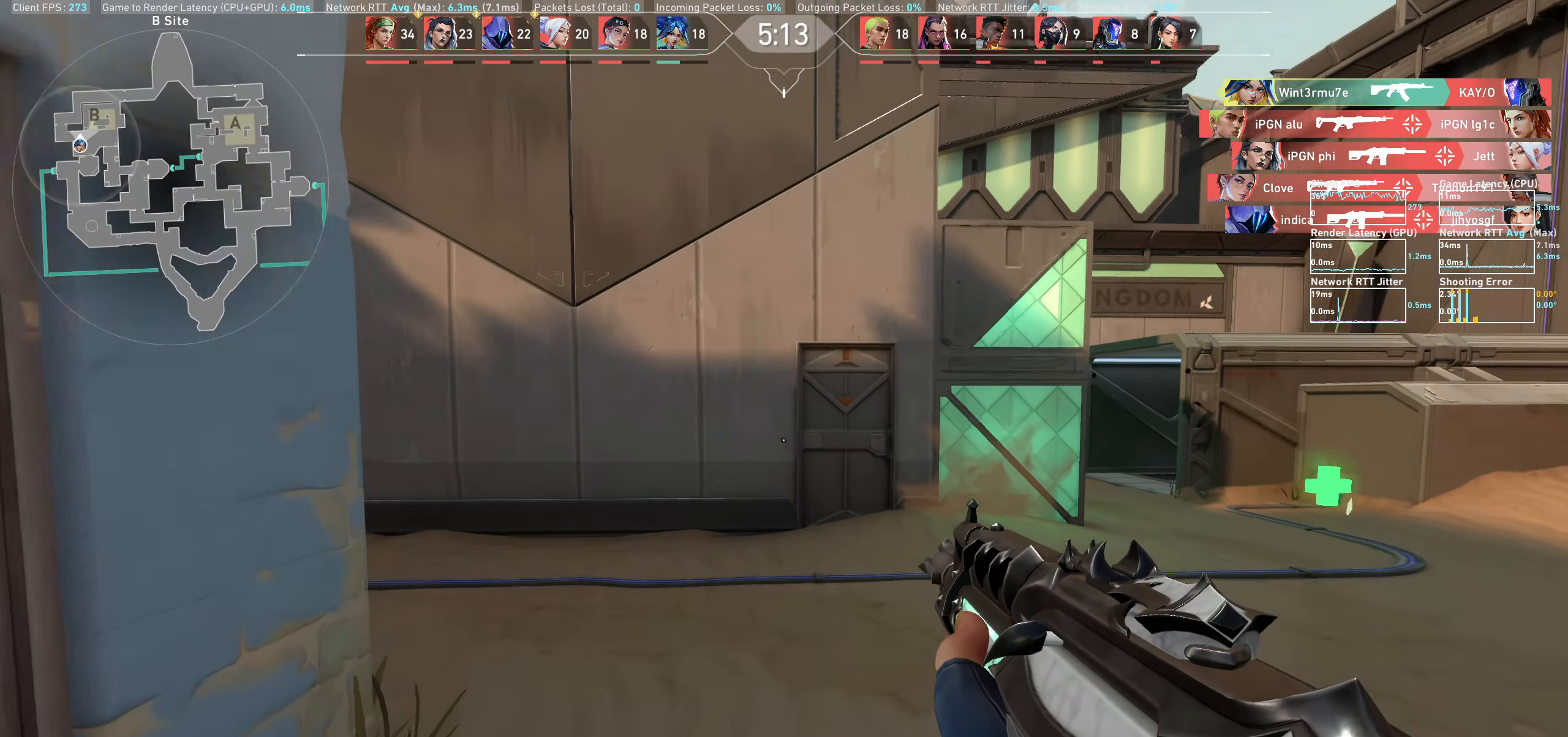
{"keys": ["a", "w"], "mouse": [], "events": [[267, "a", "down"]]}
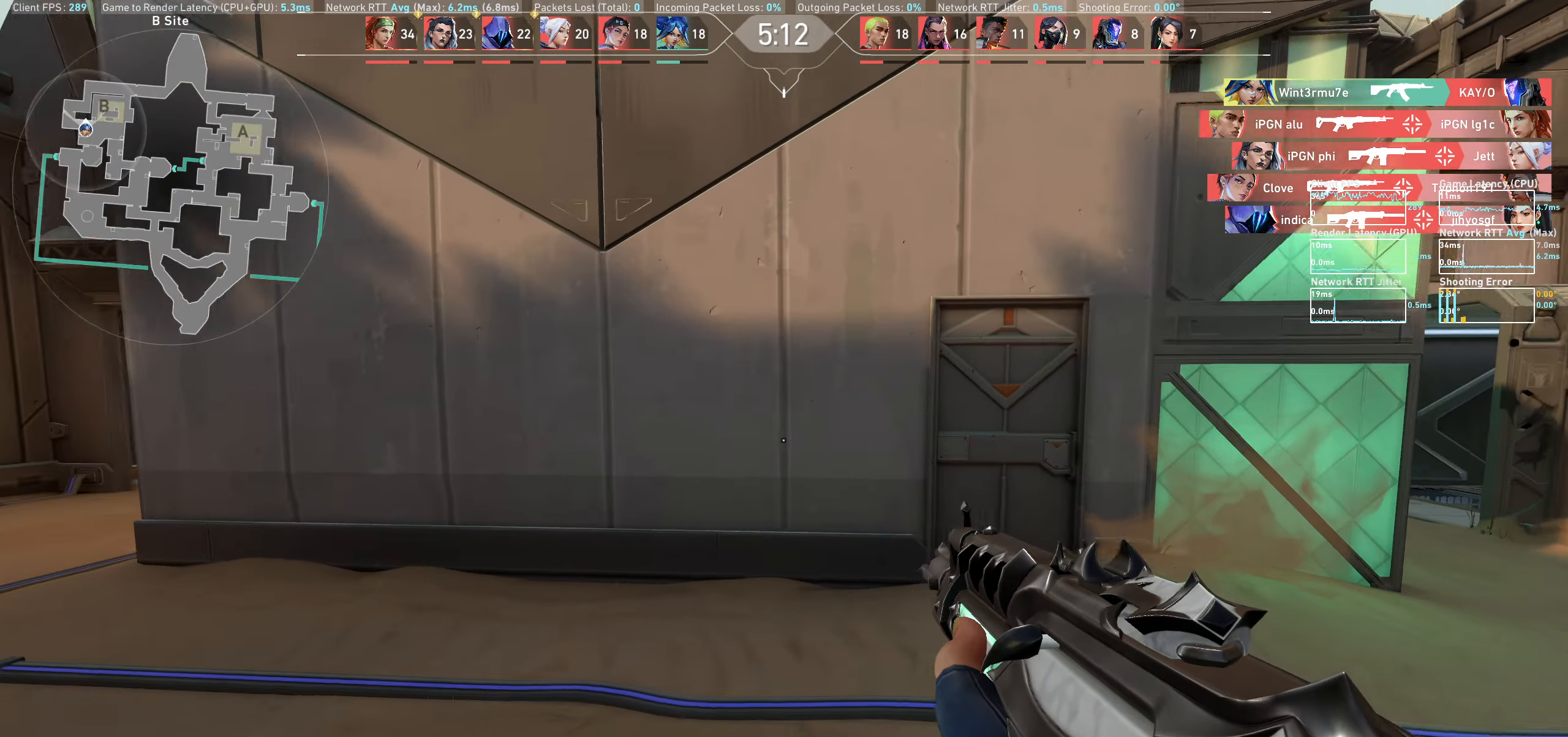
{"keys": ["a"], "mouse": [], "events": [[33, "w", "up"]]}
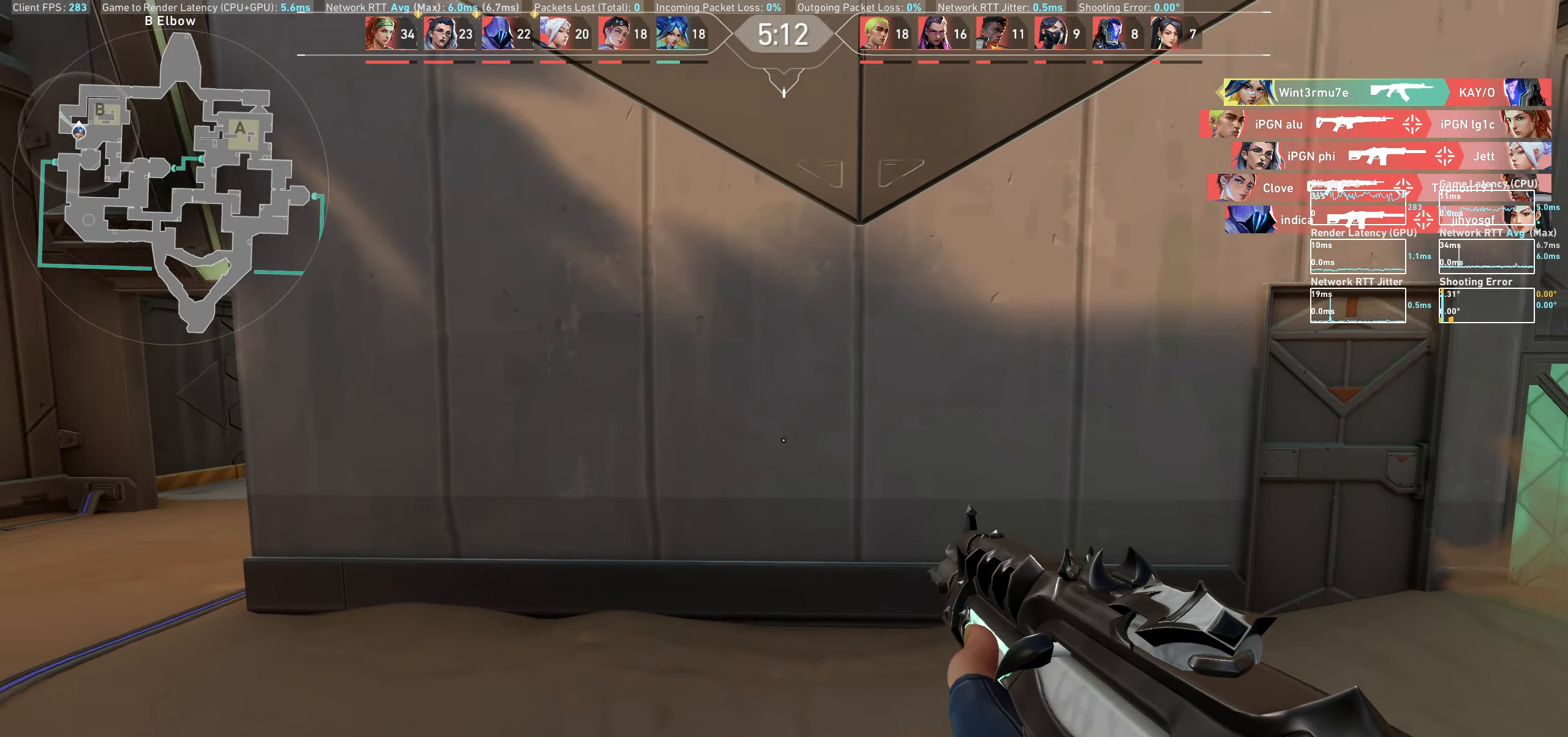
{"keys": ["a"], "mouse": [], "events": []}
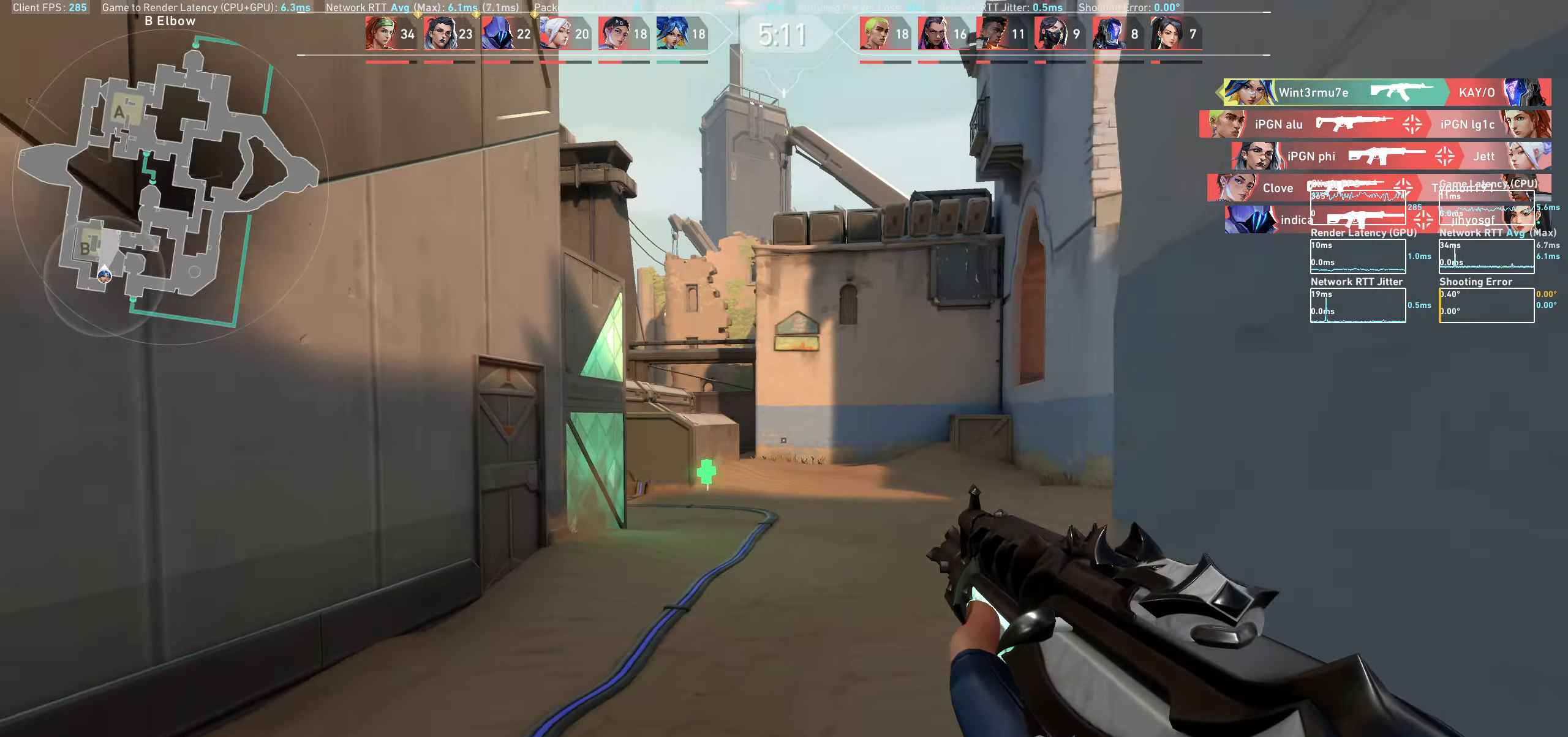
{"keys": ["a"], "mouse": [], "events": []}
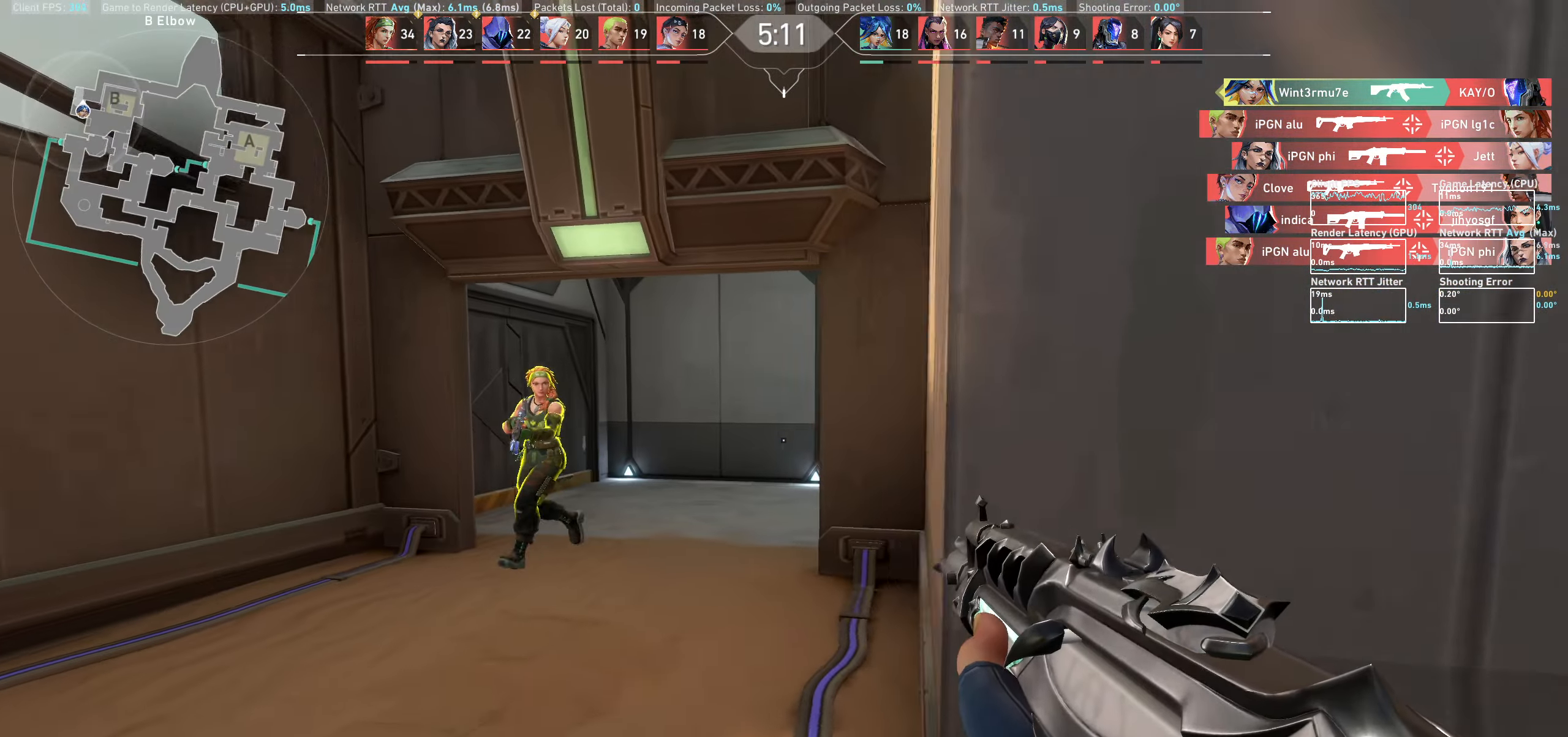
{"keys": ["a"], "mouse": ["left"], "events": [[250, "mouse_left", "down"], [267, "a", "up"], [400, "a", "down"]]}
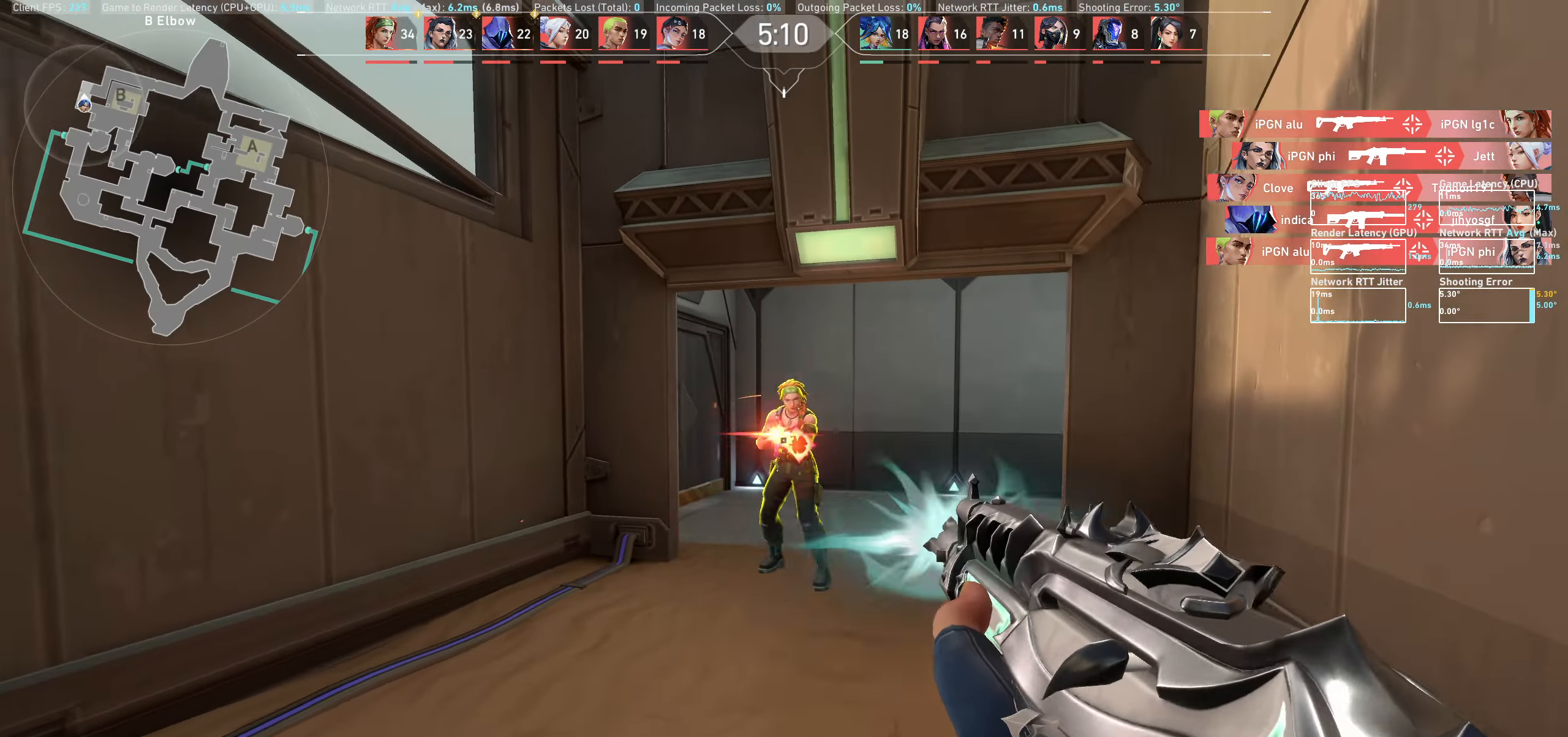
{"keys": [], "mouse": ["left"], "events": [[17, "mouse_left", "up"], [67, "a", "up"], [117, "mouse_left", "down"]]}
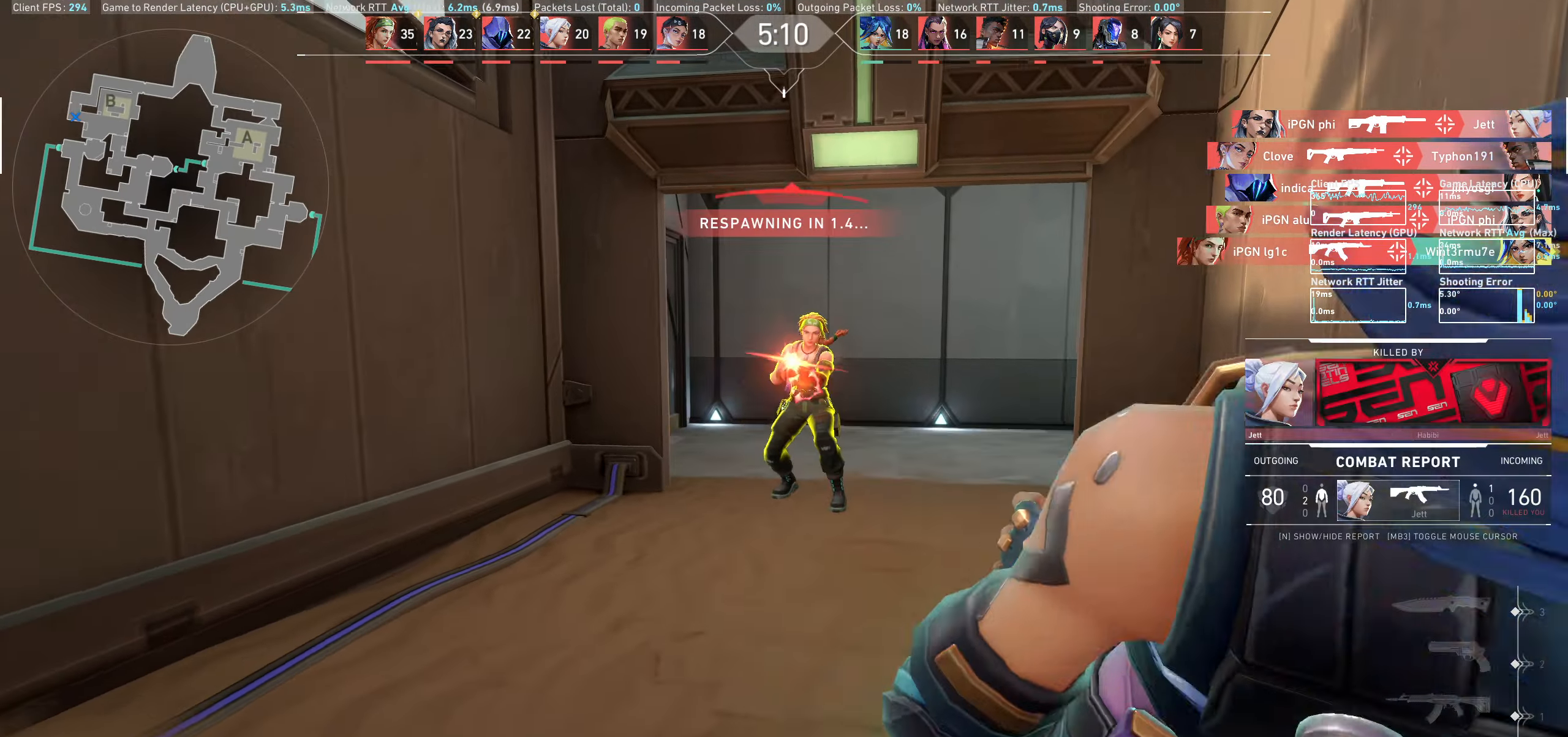
{"keys": [], "mouse": [], "events": [[100, "a", "down"], [117, "mouse_left", "up"], [183, "mouse_left", "down"], [283, "mouse_left", "up"], [367, "a", "up"]]}
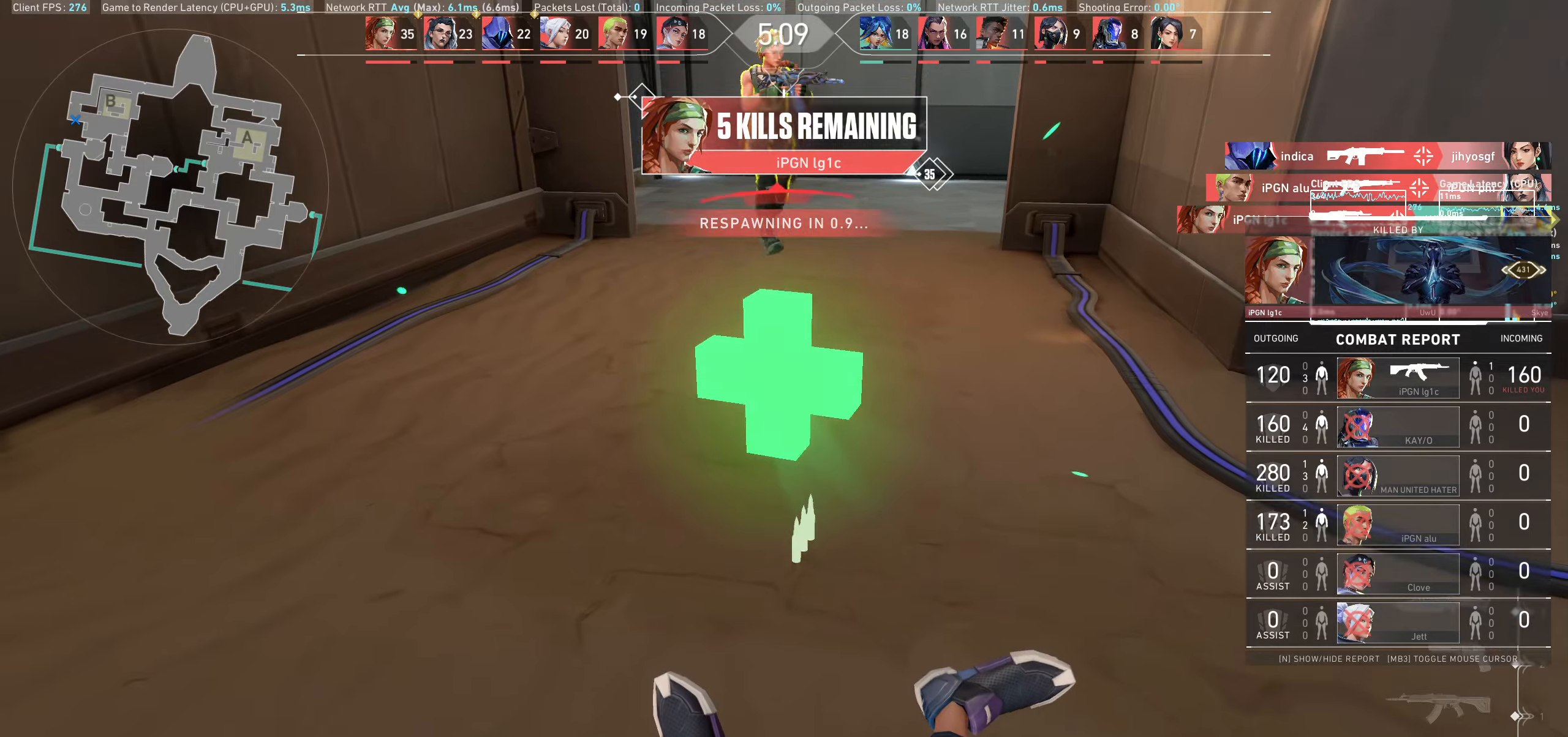
{"keys": [], "mouse": [], "events": []}
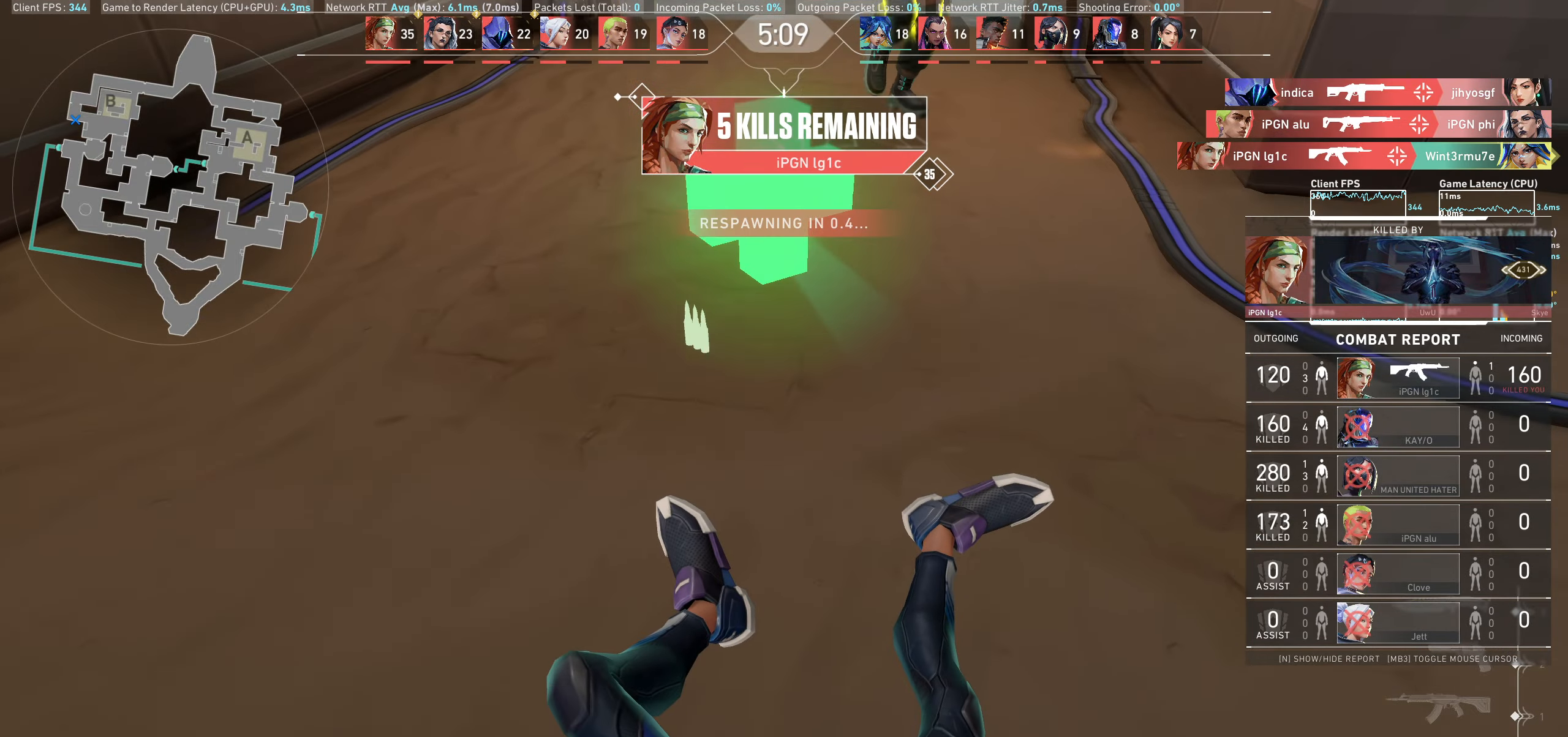
{"keys": [], "mouse": [], "events": []}
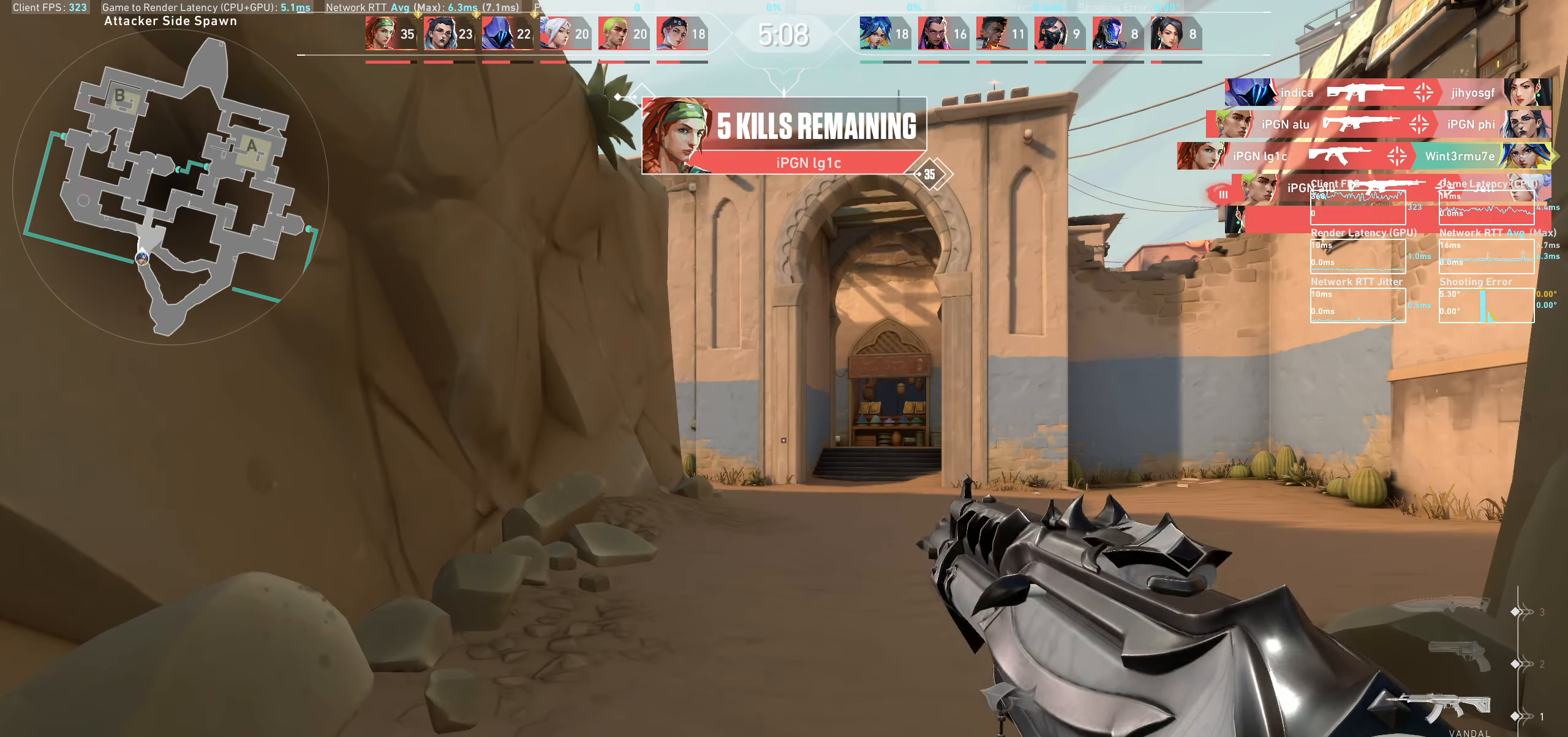
{"keys": ["w"], "mouse": [], "events": [[400, "w", "down"]]}
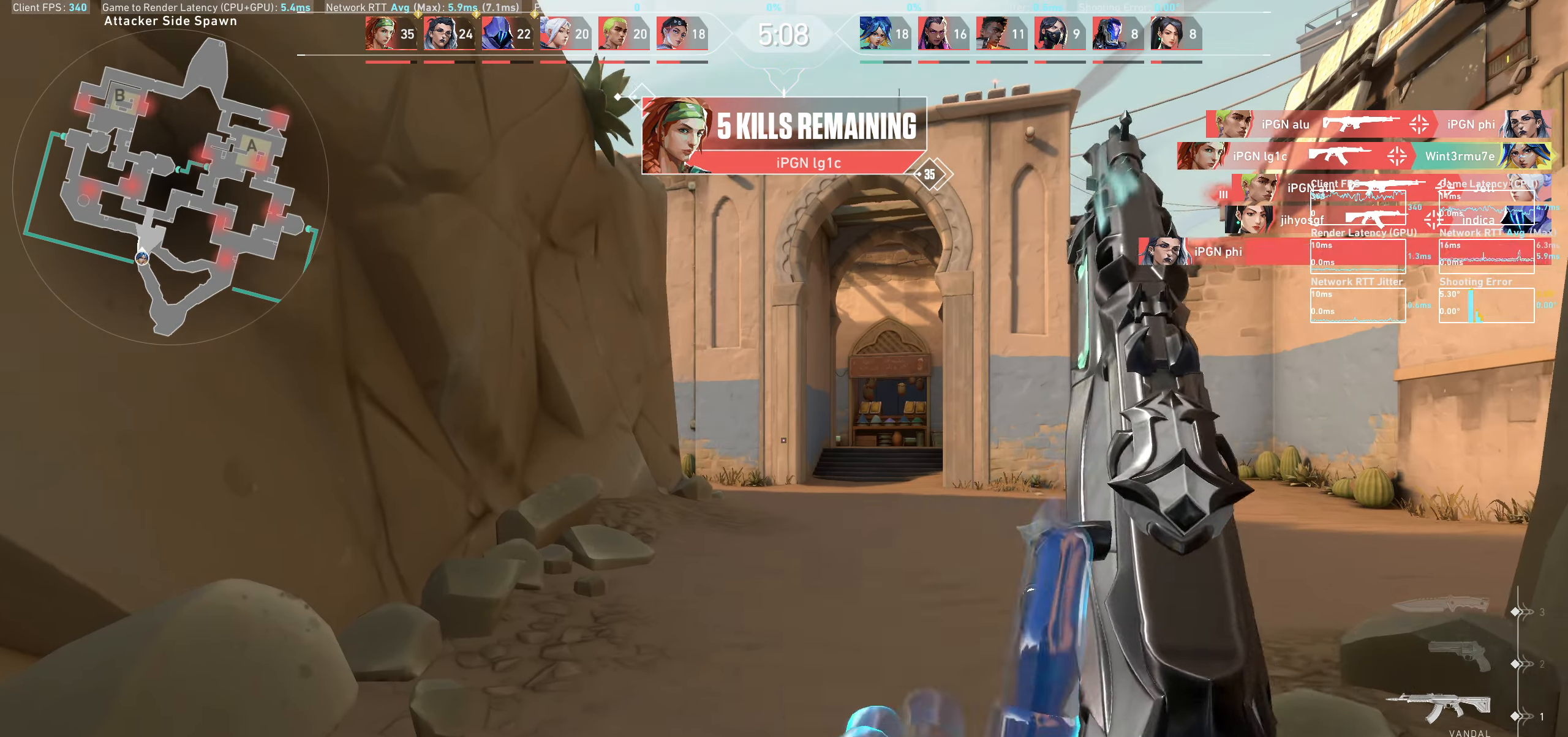
{"keys": ["a", "w"], "mouse": [], "events": [[450, "a", "down"]]}
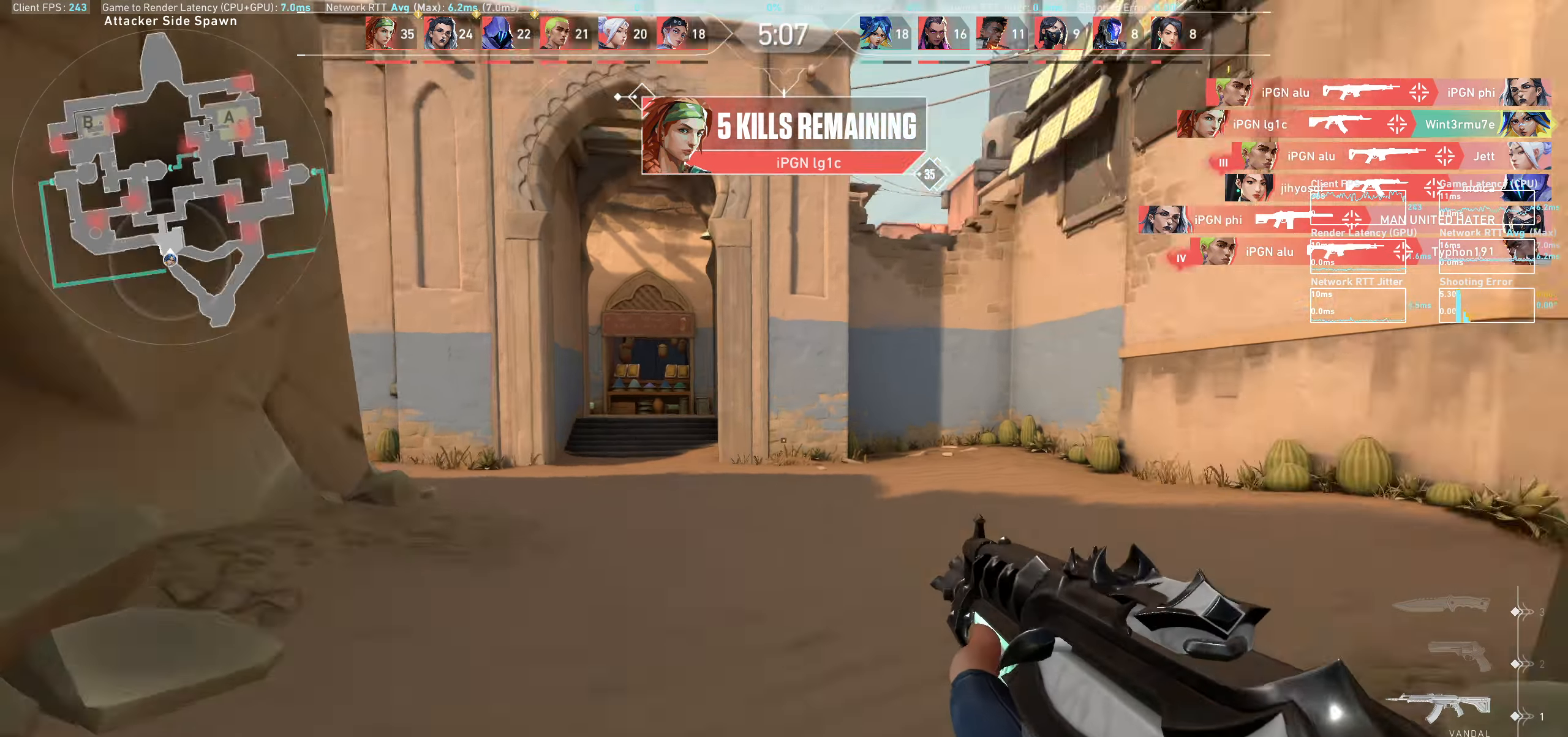
{"keys": ["a", "w"], "mouse": [], "events": [[133, "w", "up"], [350, "w", "down"]]}
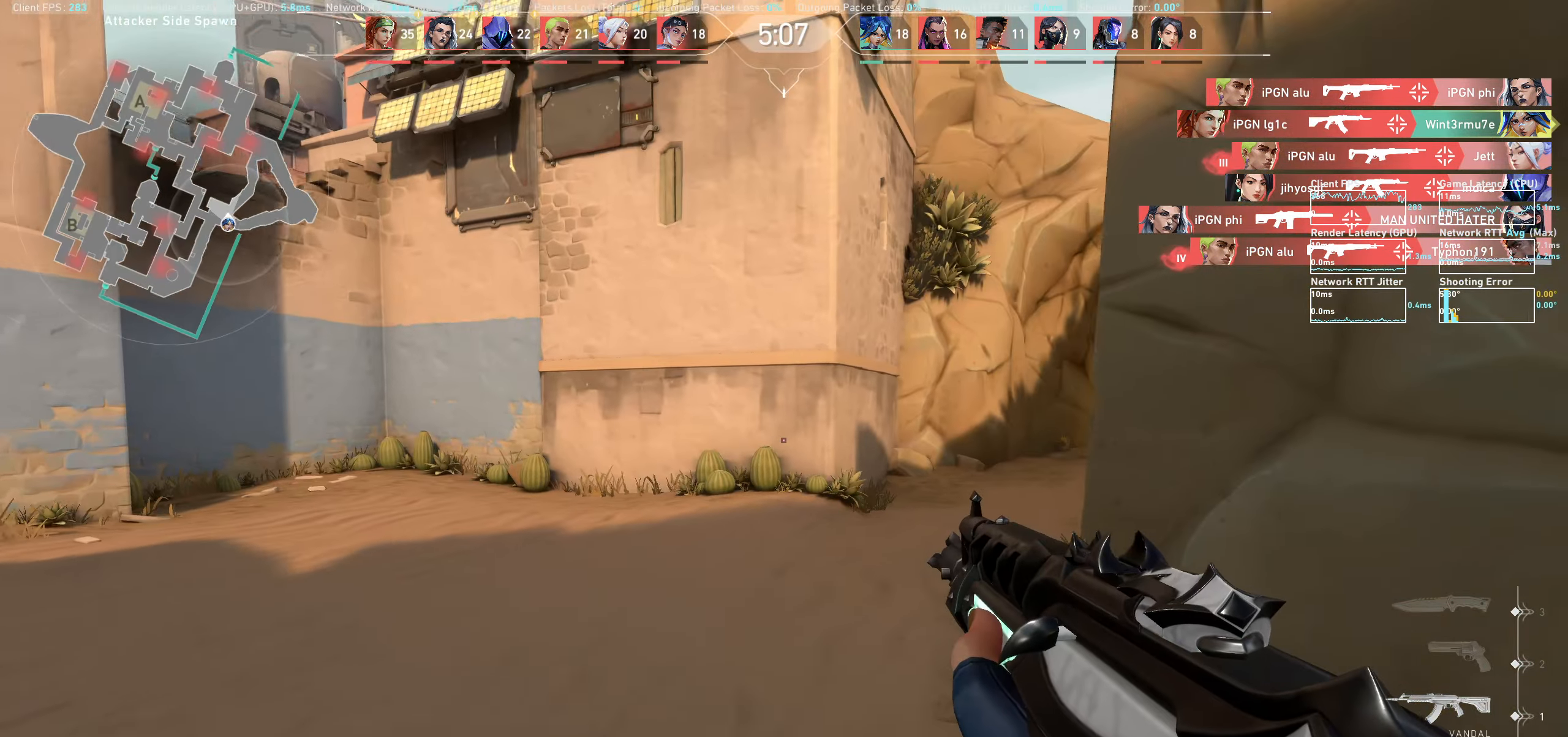
{"keys": ["w"], "mouse": [], "events": [[133, "w", "up"], [383, "w", "down"], [483, "a", "up"]]}
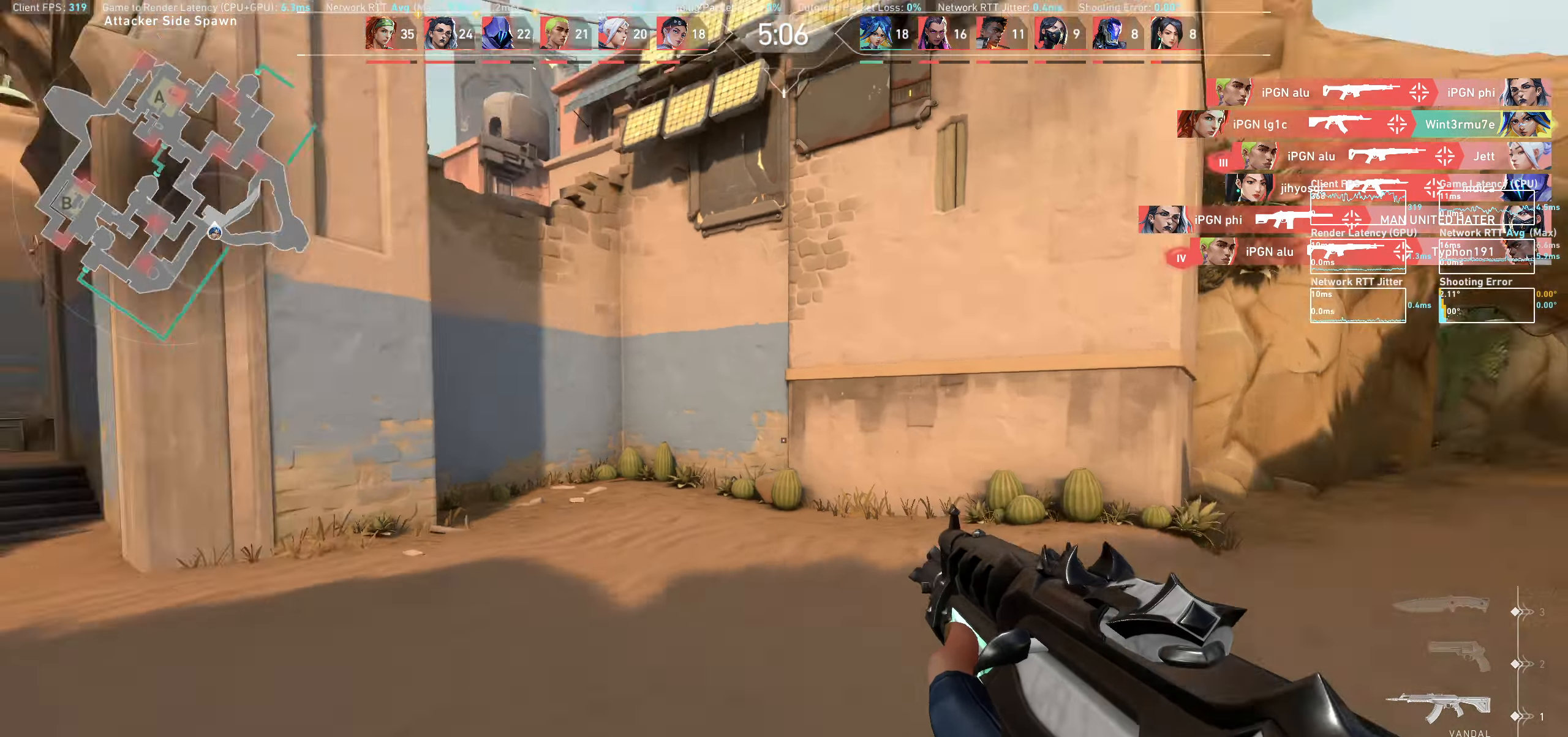
{"keys": ["d", "w"], "mouse": [], "events": [[450, "d", "down"]]}
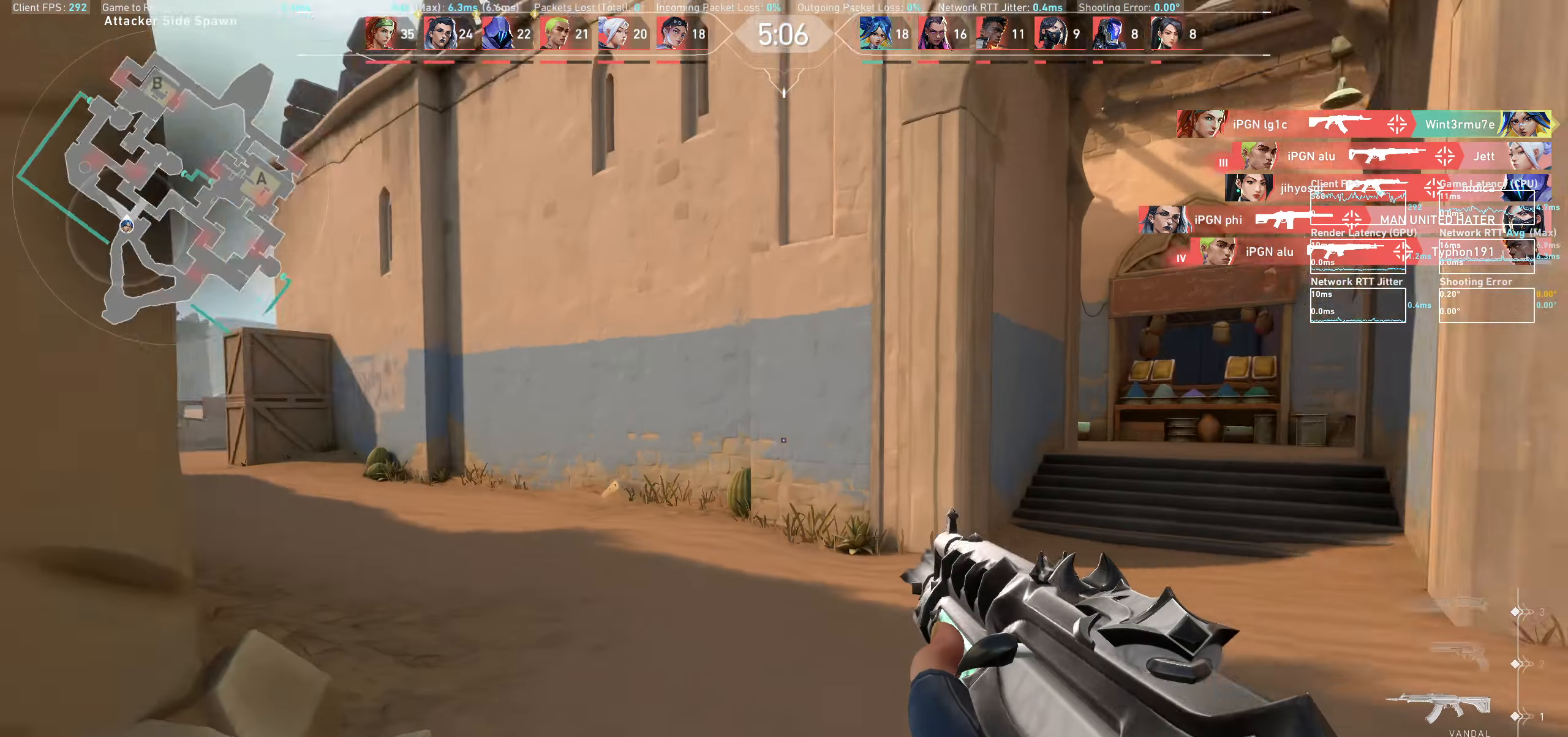
{"keys": ["d", "w"], "mouse": [], "events": [[50, "w", "up"], [417, "w", "down"]]}
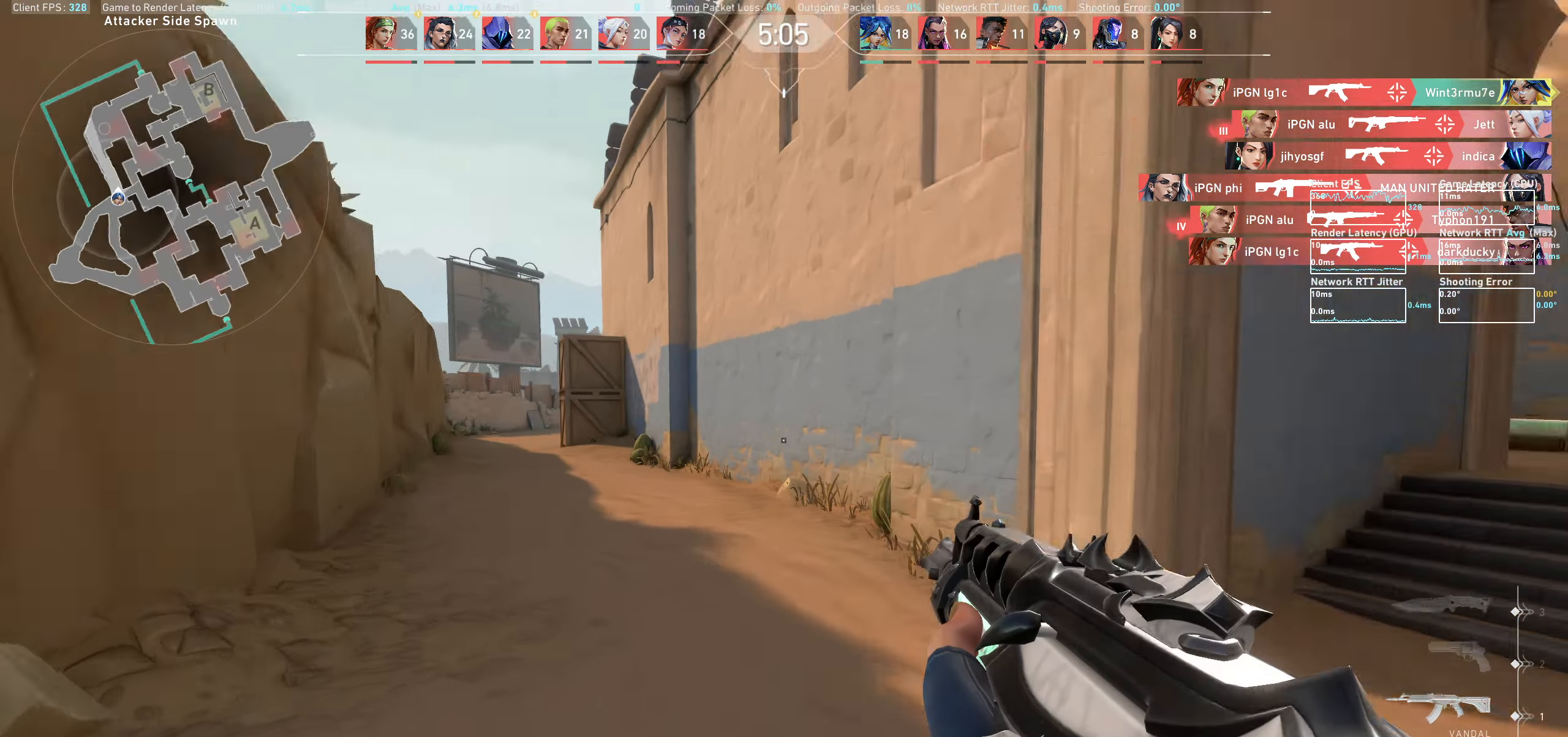
{"keys": ["w"], "mouse": [], "events": [[83, "d", "up"]]}
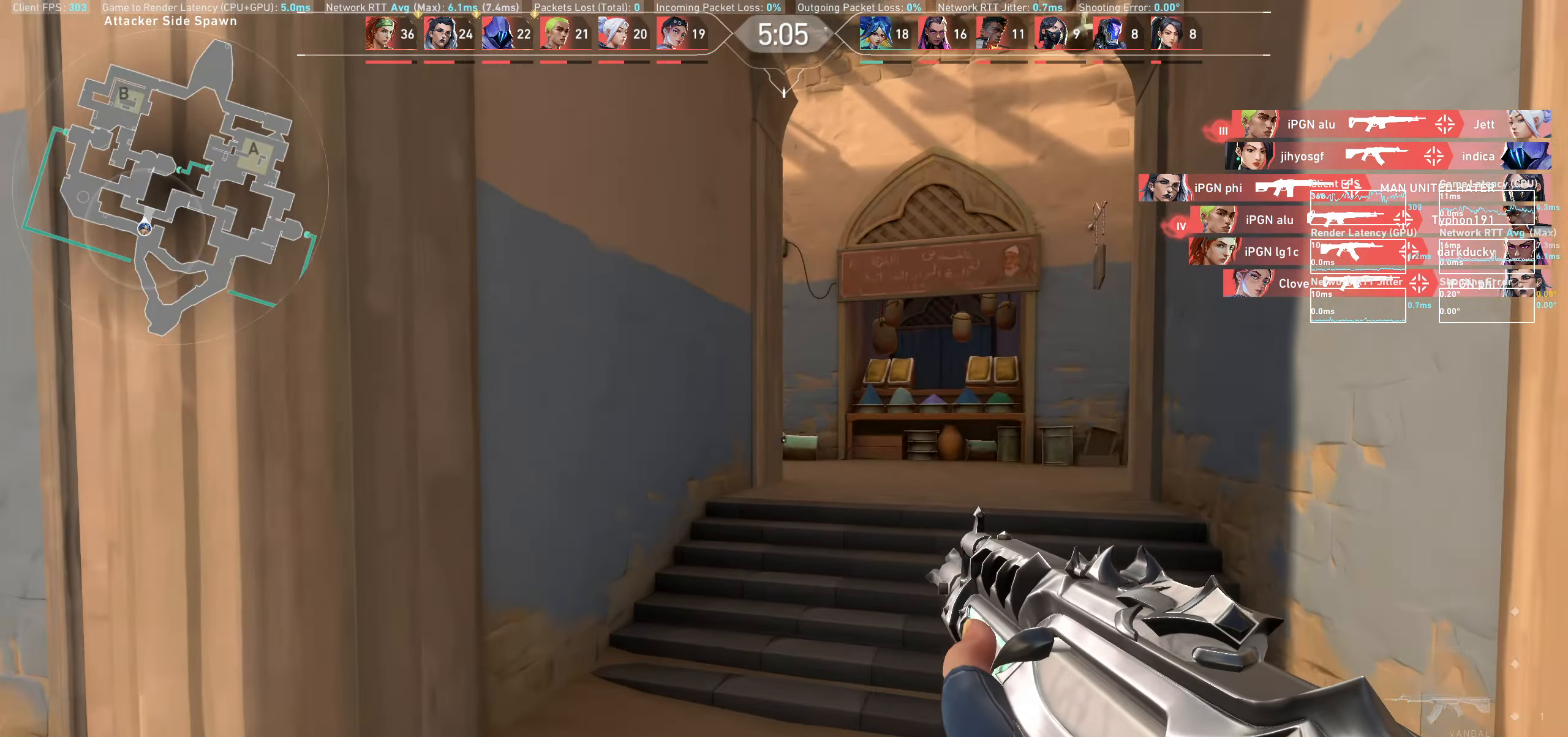
{"keys": ["a", "w"], "mouse": [], "events": [[367, "a", "down"]]}
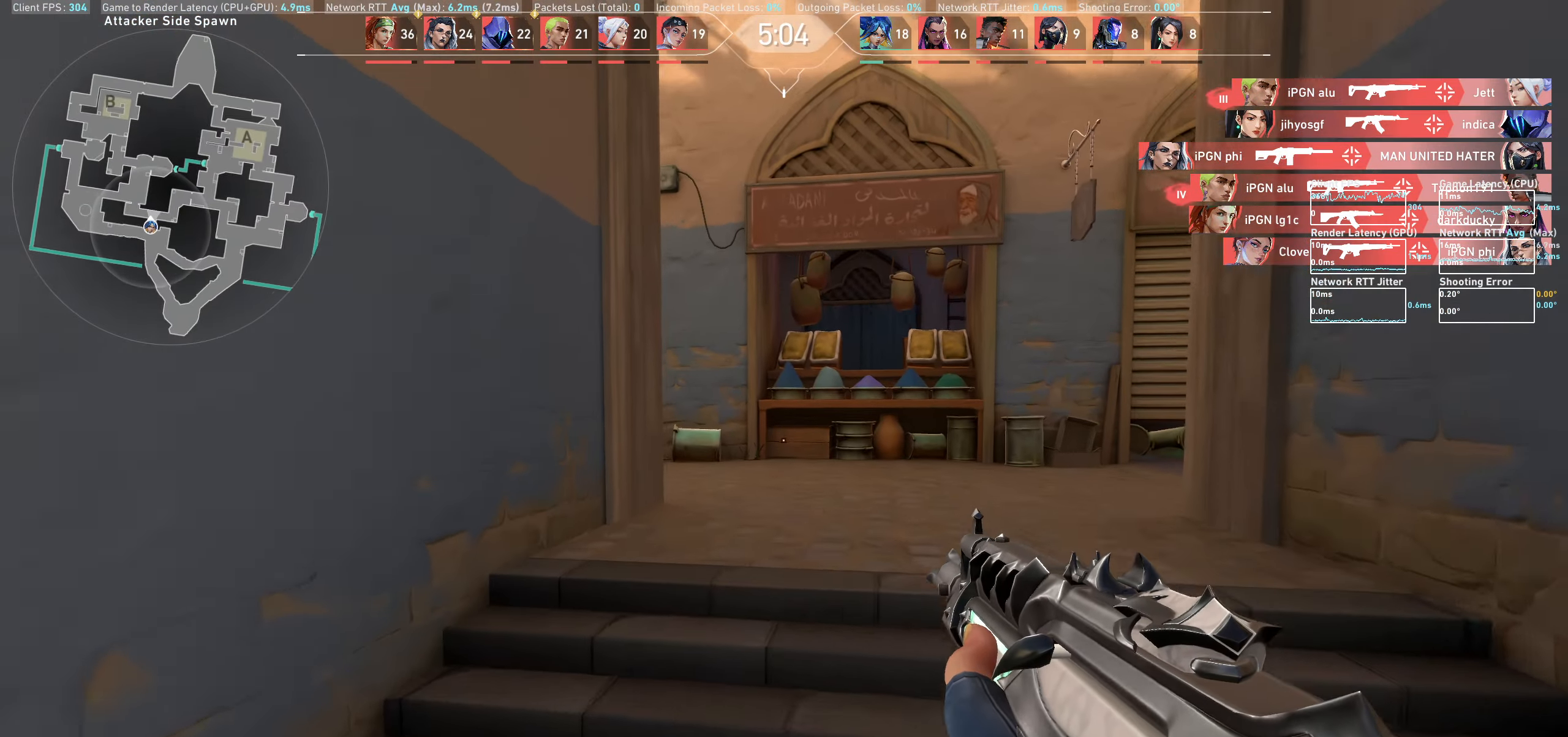
{"keys": [], "mouse": [], "events": [[383, "a", "up"], [417, "w", "up"]]}
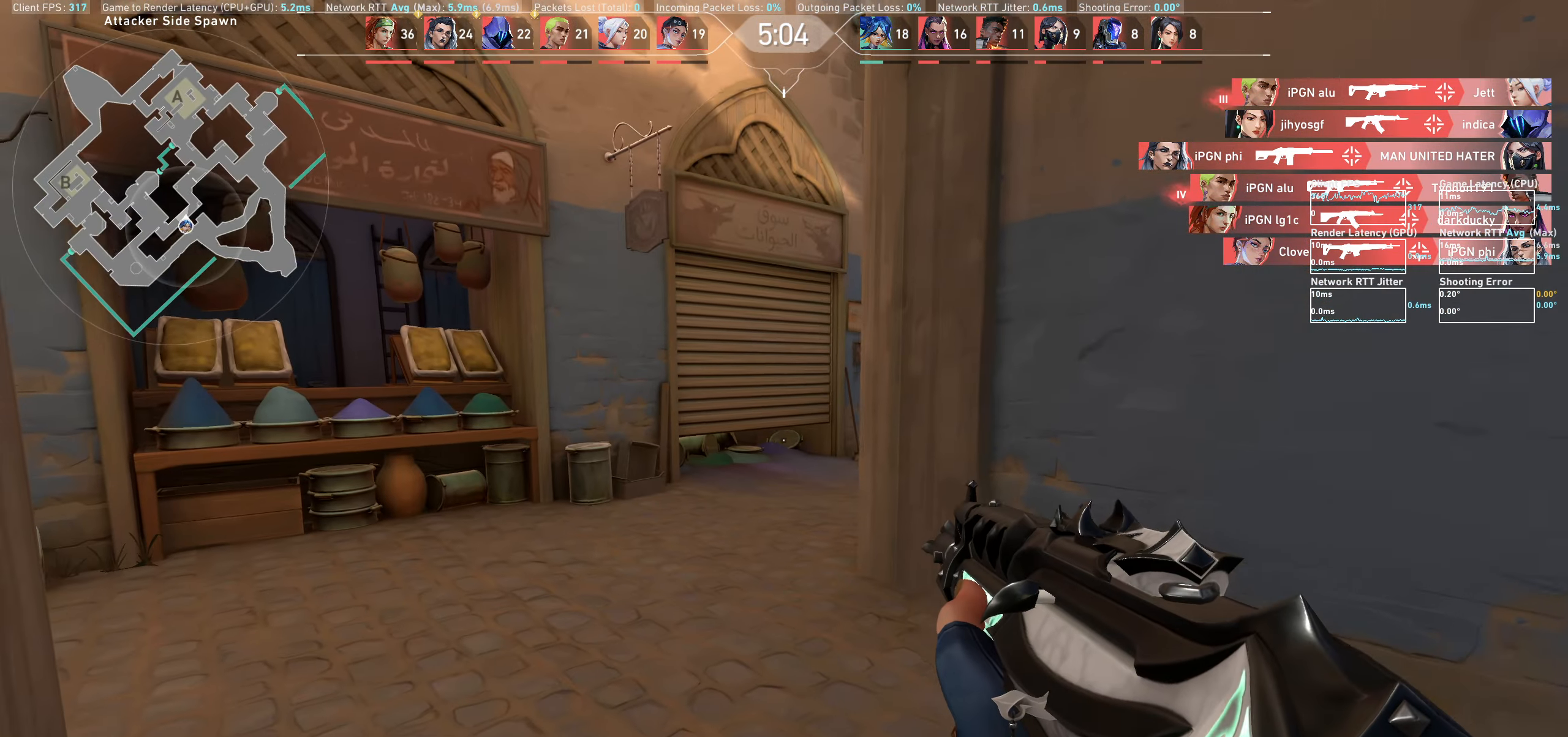
{"keys": [], "mouse": [], "events": [[100, "a", "down"], [417, "a", "up"]]}
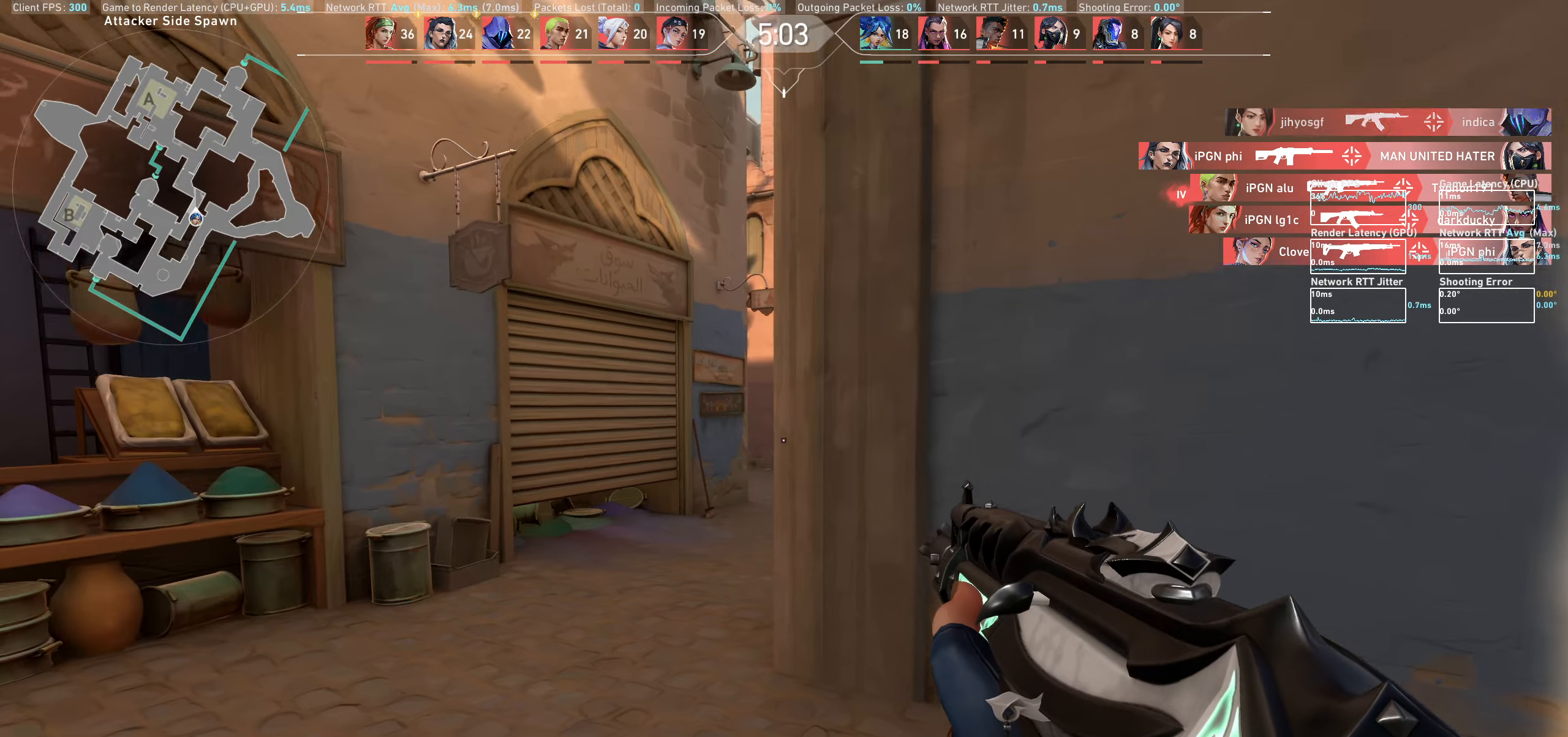
{"keys": ["a"], "mouse": [], "events": [[100, "a", "down"], [350, "a", "up"], [483, "a", "down"]]}
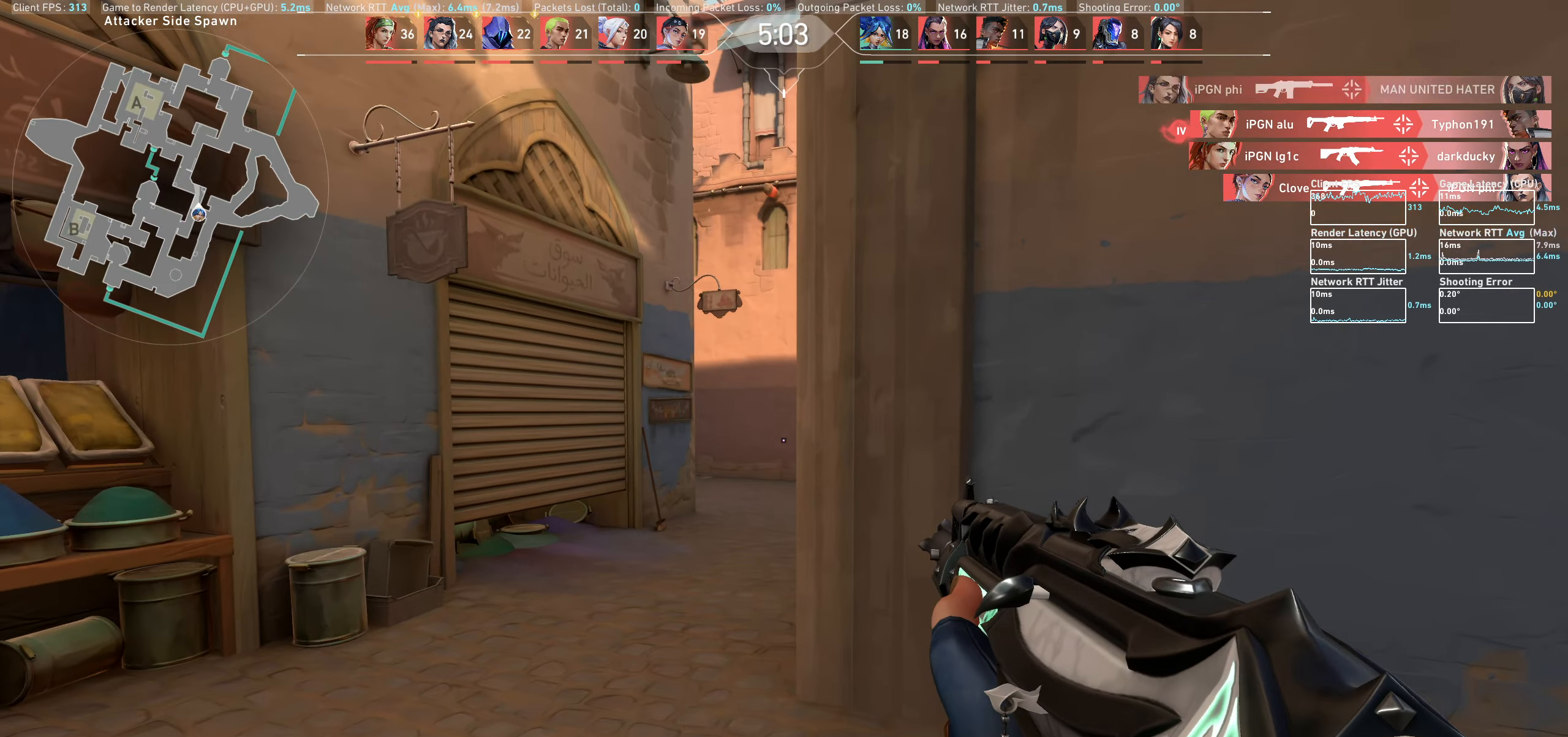
{"keys": [], "mouse": [], "events": [[150, "a", "up"], [267, "a", "down"], [383, "a", "up"]]}